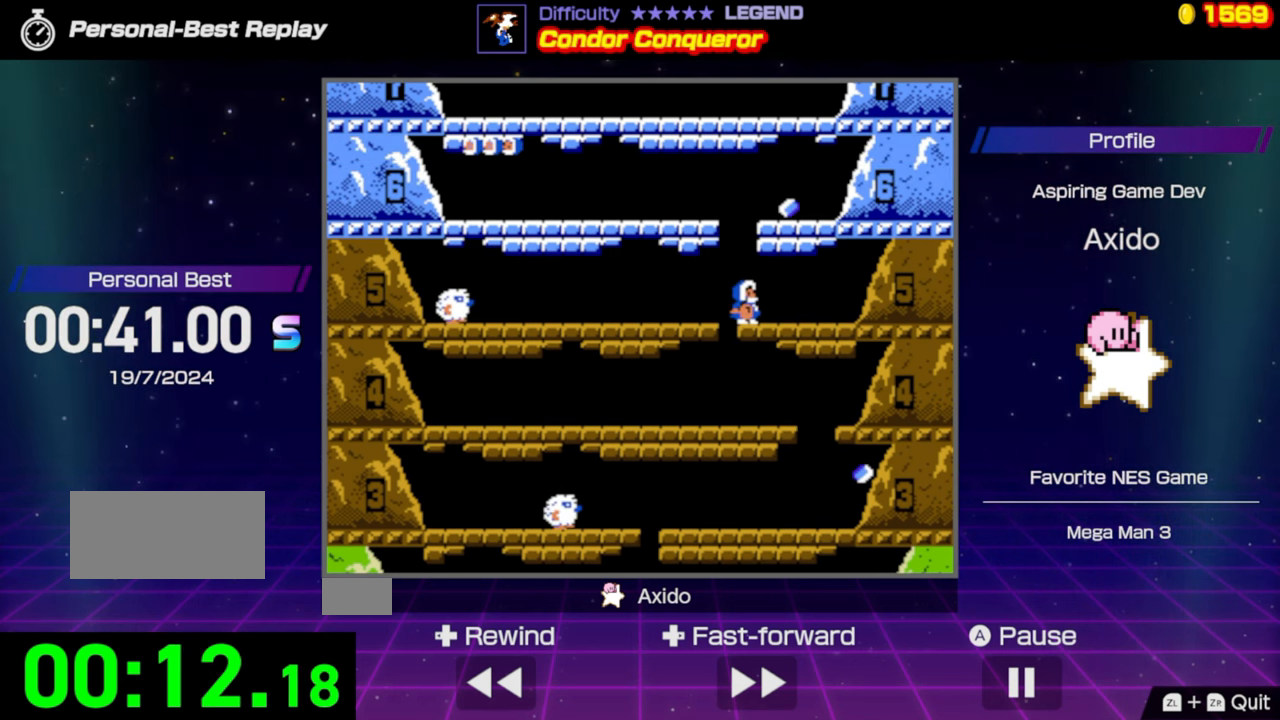
Gameplay with a controller (Nintendo layout); each line is a JSON object with the inputs held at the frame after it. "events" lists button and stick changes between this image and that frame as [ms after this image, input, new state], when the widget could be followed in between. Not read: L3 R3.
{"buttons": ["A", "DPAD_RIGHT"], "events": [[83, "A", "down"], [250, "DPAD_RIGHT", "down"]]}
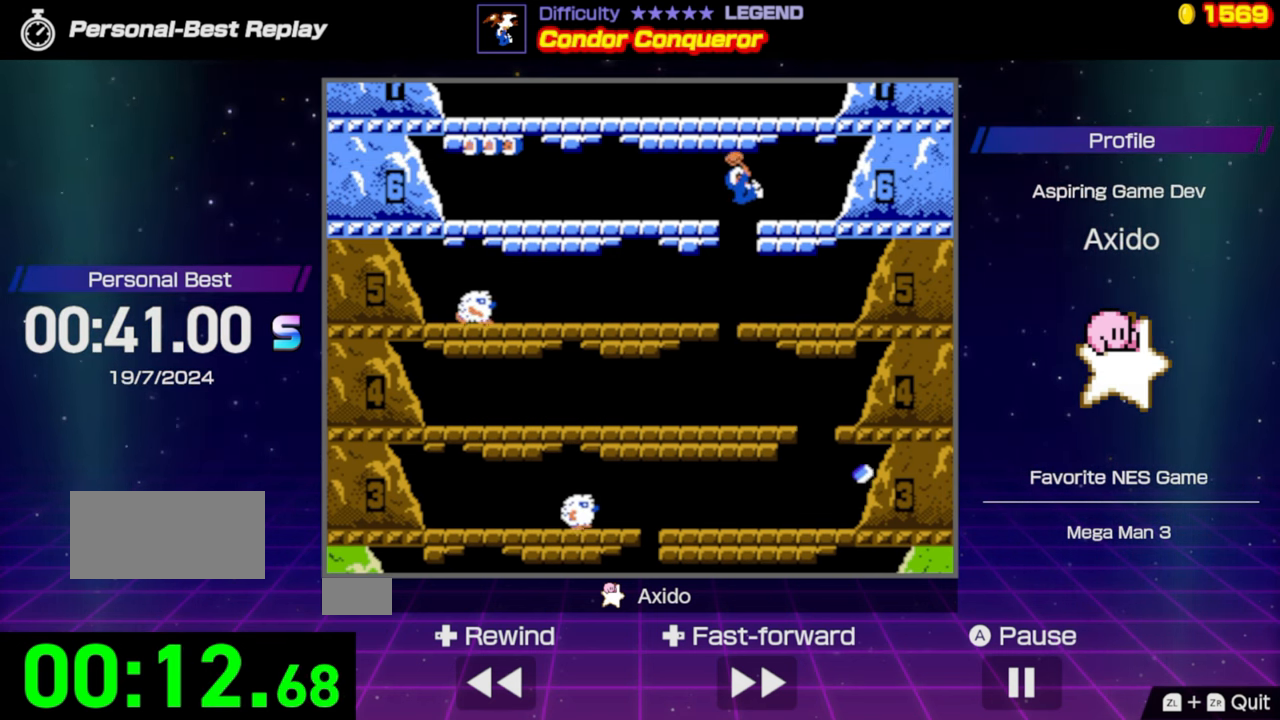
{"buttons": [], "events": [[100, "A", "up"], [450, "DPAD_RIGHT", "up"]]}
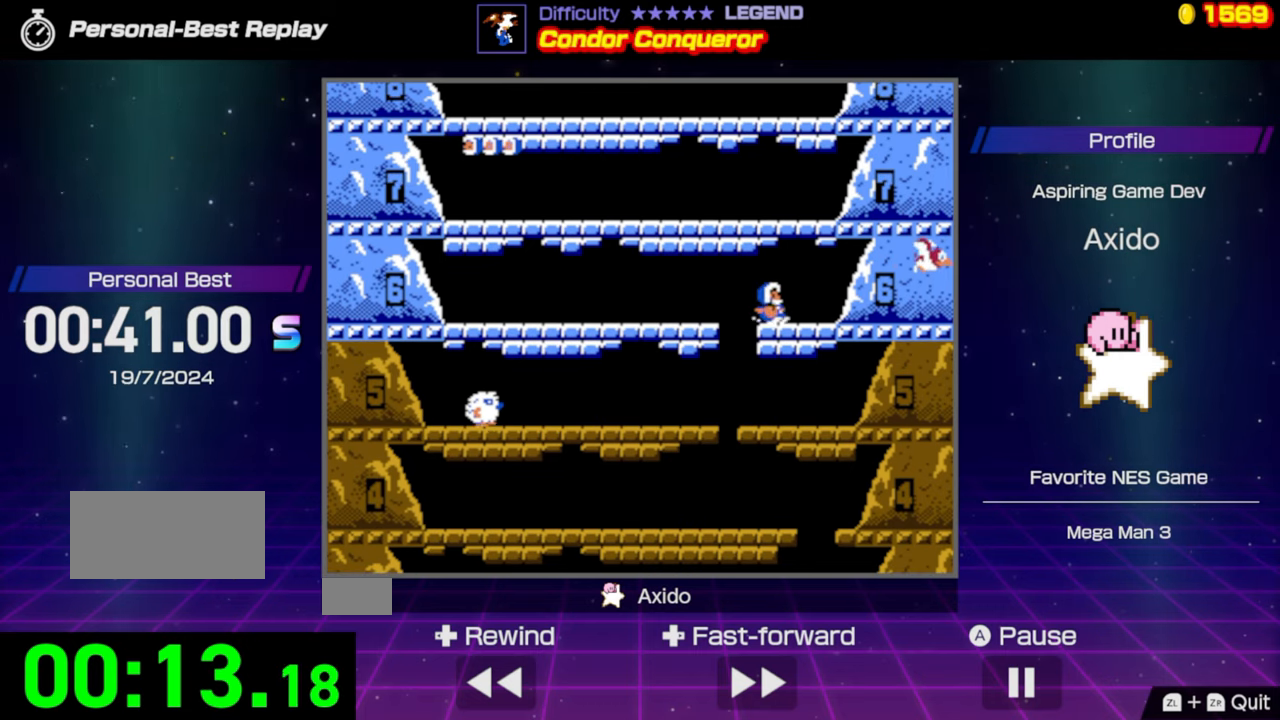
{"buttons": ["A"], "events": [[184, "DPAD_RIGHT", "down"], [284, "DPAD_RIGHT", "up"], [450, "A", "down"]]}
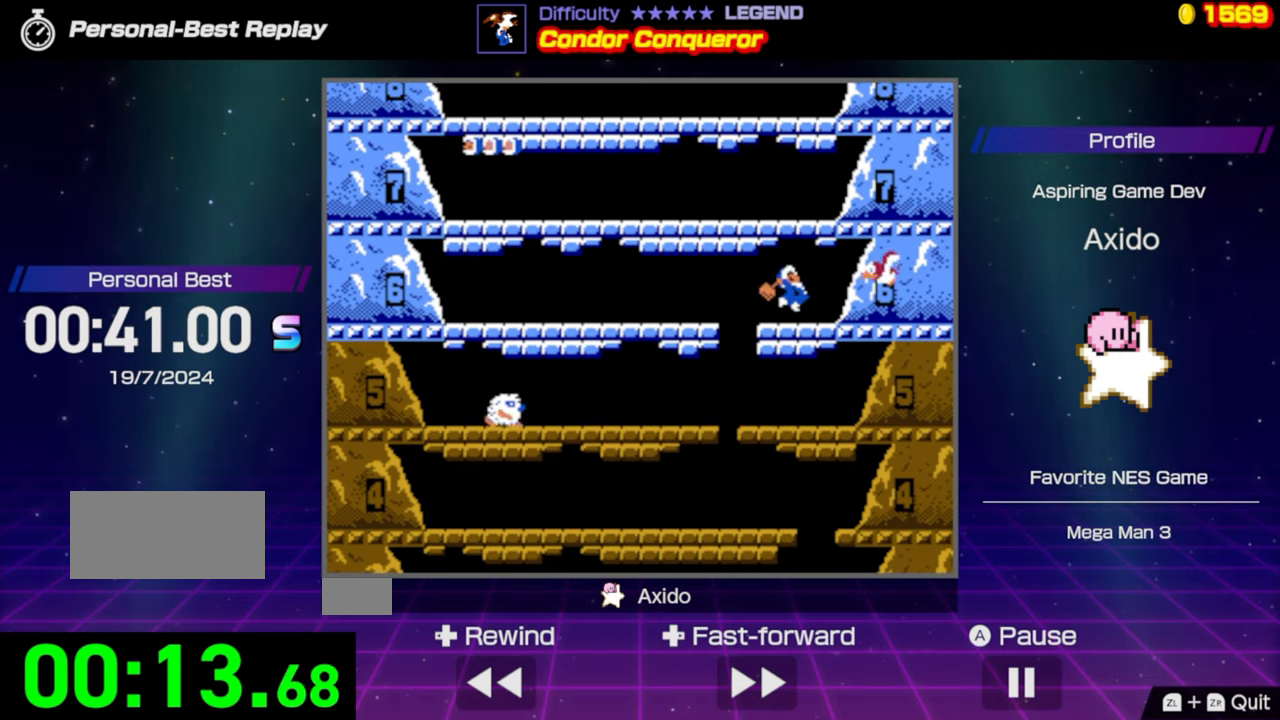
{"buttons": [], "events": [[217, "A", "up"], [400, "DPAD_LEFT", "down"], [467, "DPAD_LEFT", "up"]]}
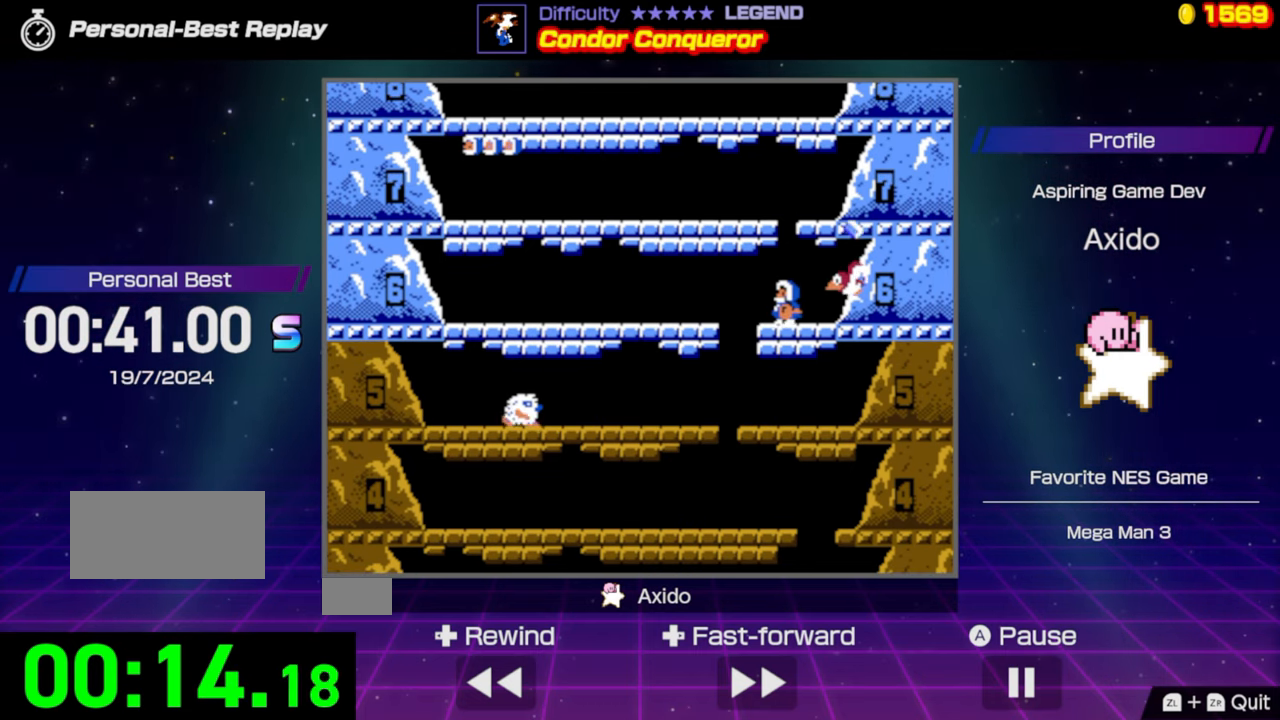
{"buttons": ["A", "DPAD_LEFT"], "events": [[50, "A", "down"], [384, "DPAD_LEFT", "down"]]}
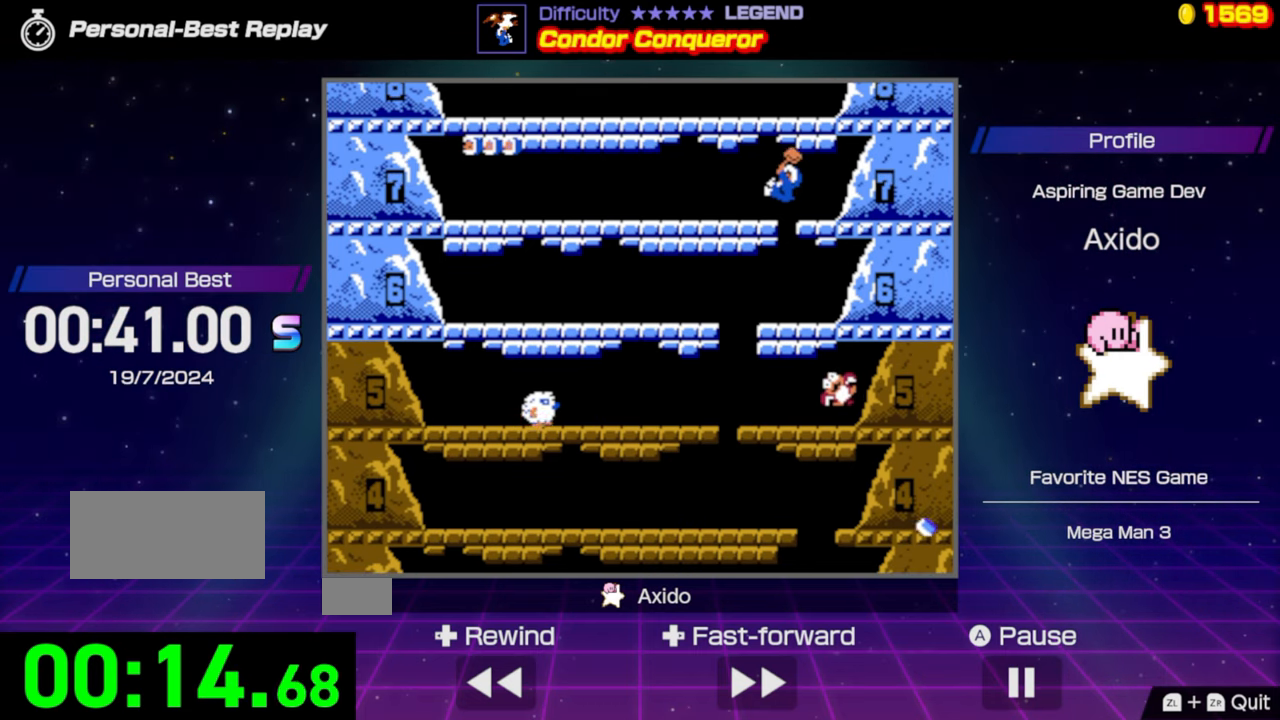
{"buttons": [], "events": [[250, "A", "up"], [417, "DPAD_LEFT", "up"]]}
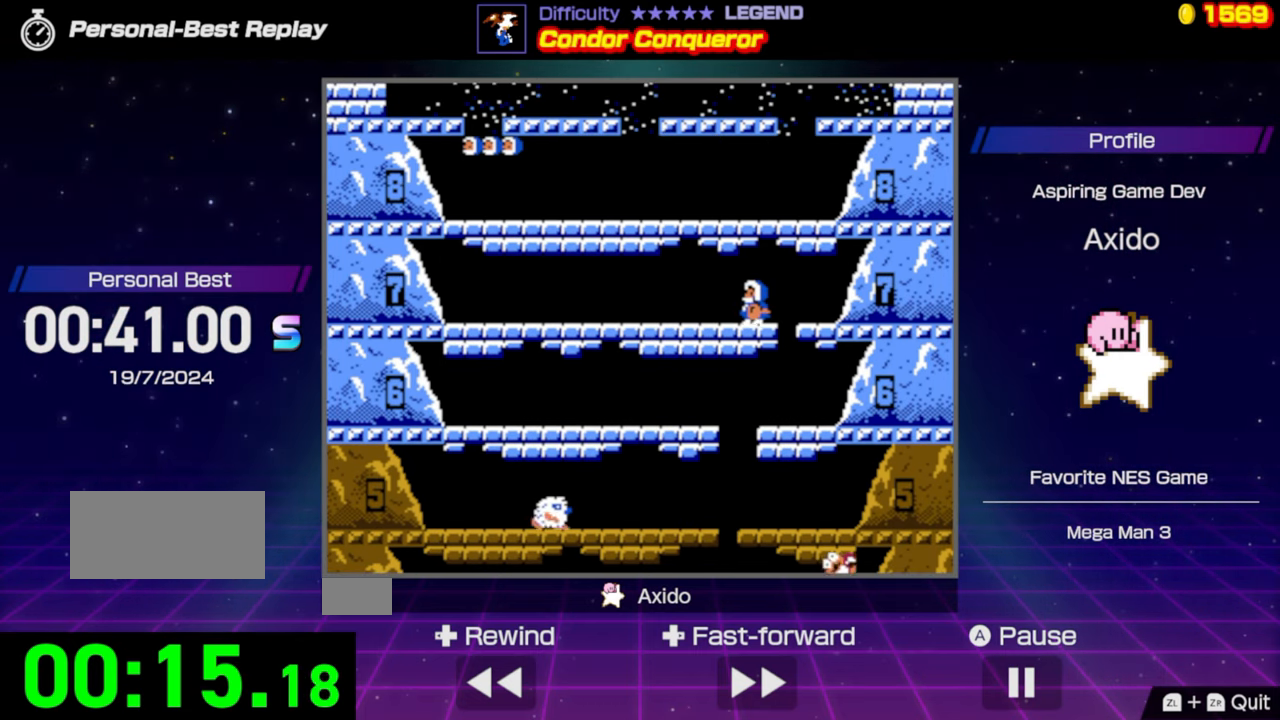
{"buttons": ["A"], "events": [[50, "A", "down"], [300, "A", "up"], [500, "A", "down"]]}
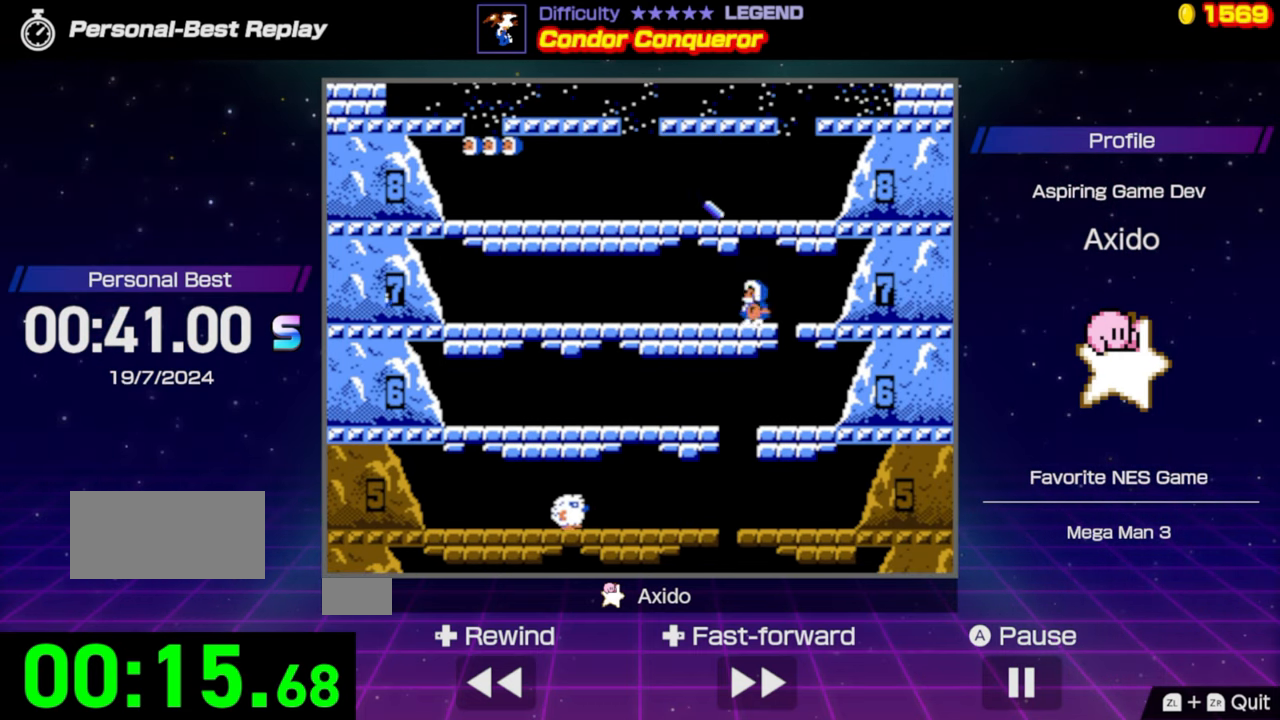
{"buttons": [], "events": [[300, "A", "up"]]}
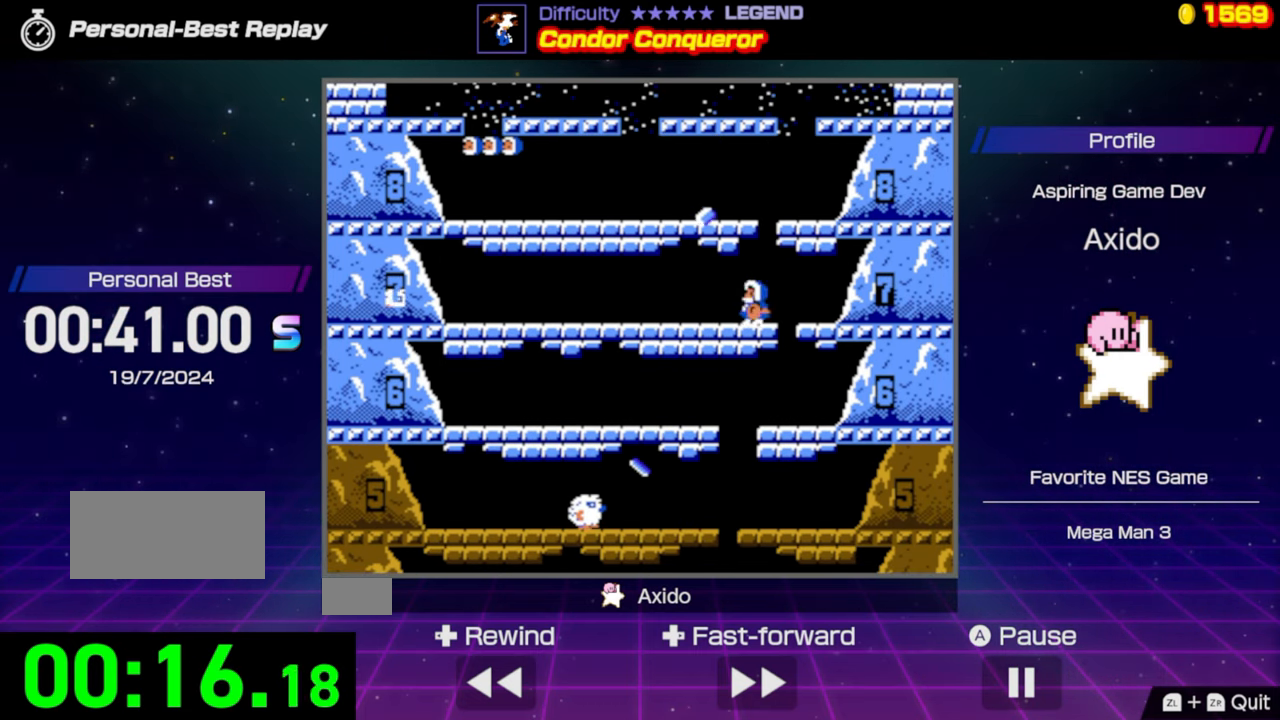
{"buttons": [], "events": [[50, "A", "down"], [484, "A", "up"]]}
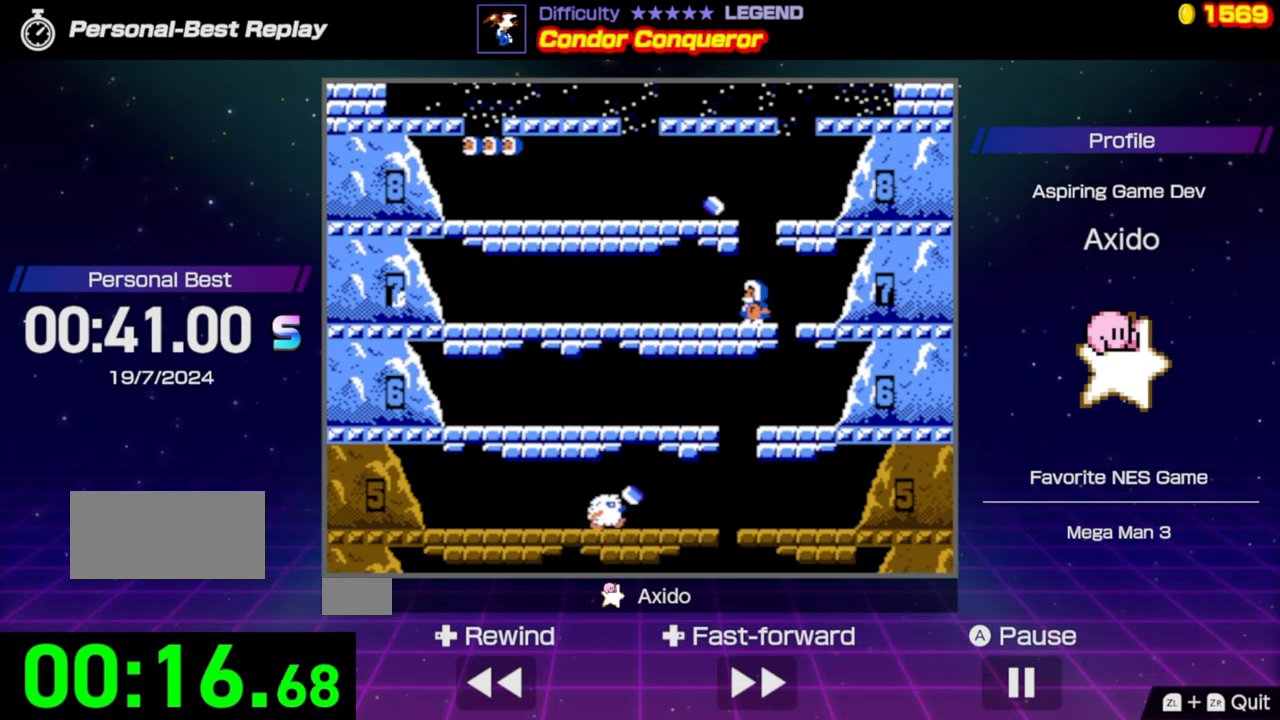
{"buttons": ["A", "DPAD_RIGHT"], "events": [[184, "DPAD_RIGHT", "down"], [200, "A", "down"]]}
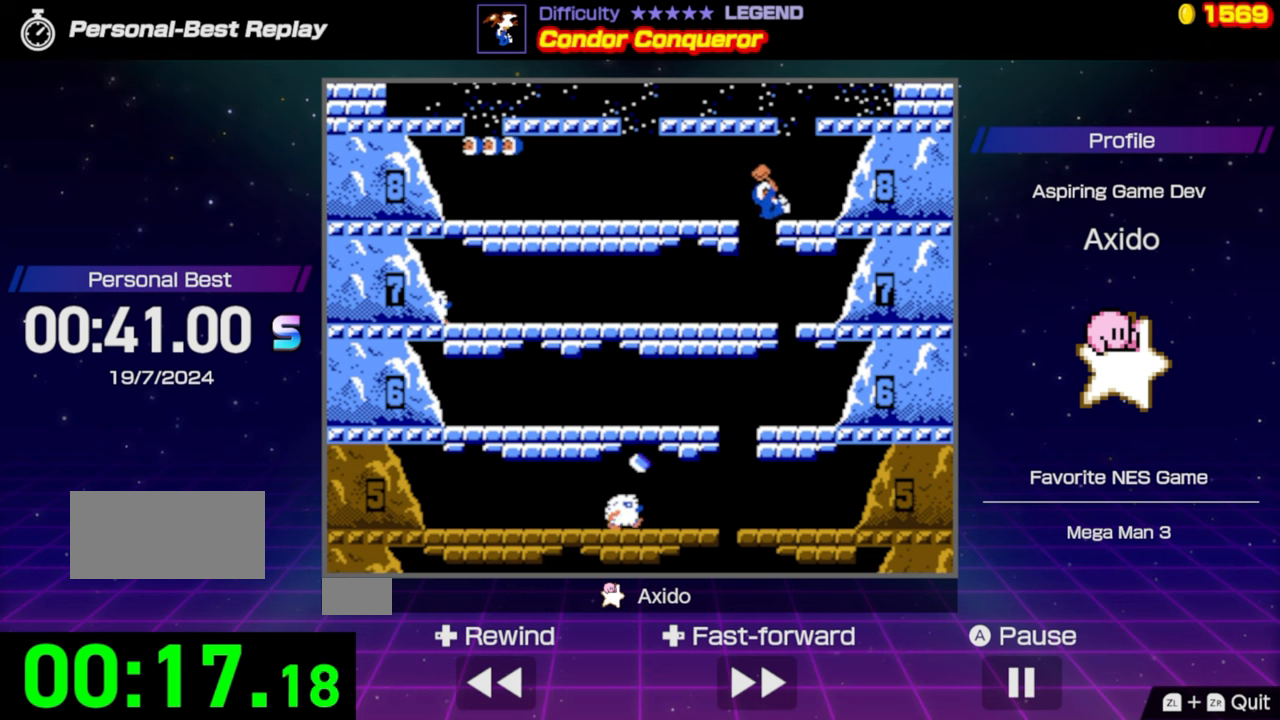
{"buttons": ["DPAD_RIGHT"], "events": [[266, "A", "up"], [350, "DPAD_RIGHT", "up"], [500, "DPAD_RIGHT", "down"]]}
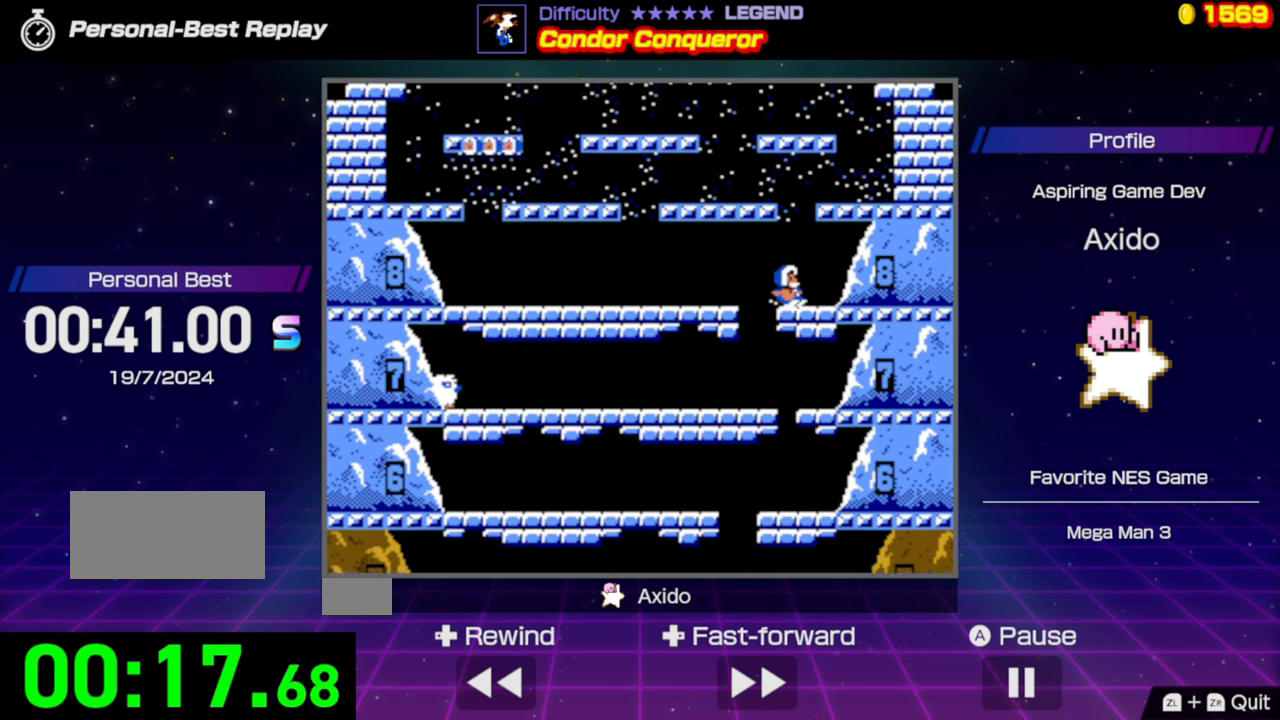
{"buttons": [], "events": [[83, "DPAD_RIGHT", "up"], [200, "DPAD_RIGHT", "down"], [383, "DPAD_RIGHT", "up"]]}
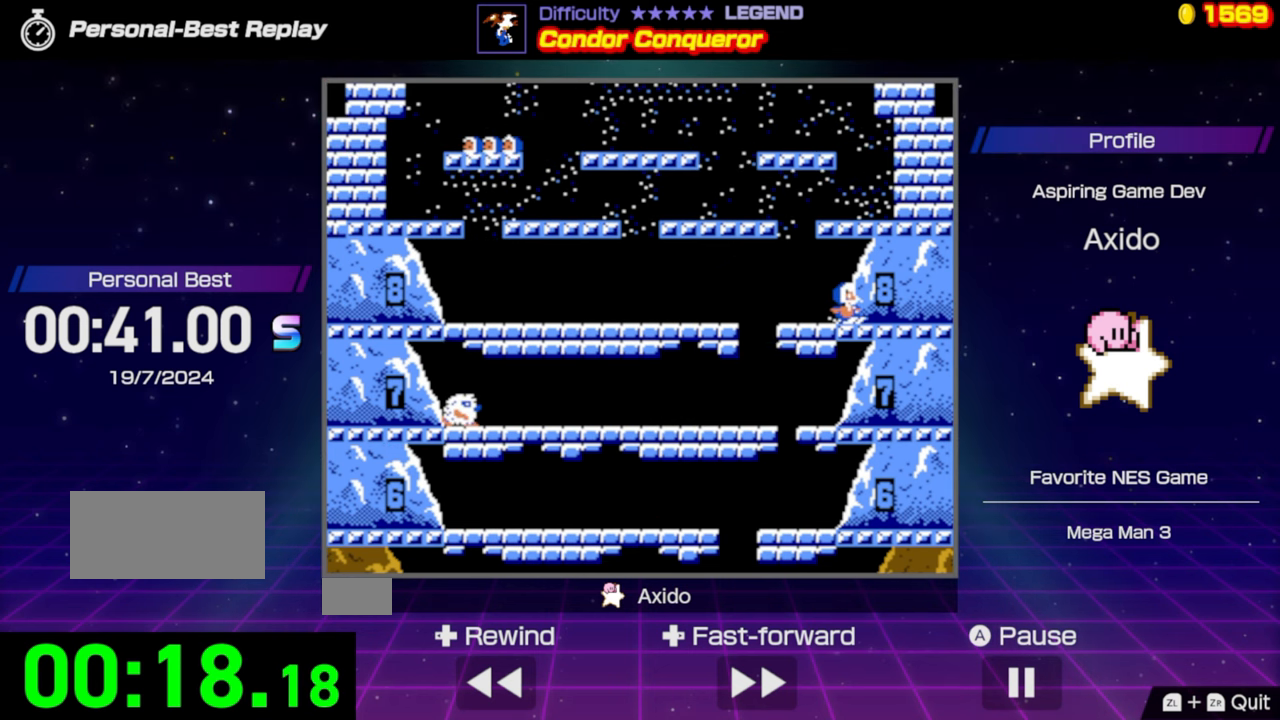
{"buttons": ["A"], "events": [[33, "DPAD_LEFT", "down"], [150, "A", "down"], [500, "DPAD_LEFT", "up"]]}
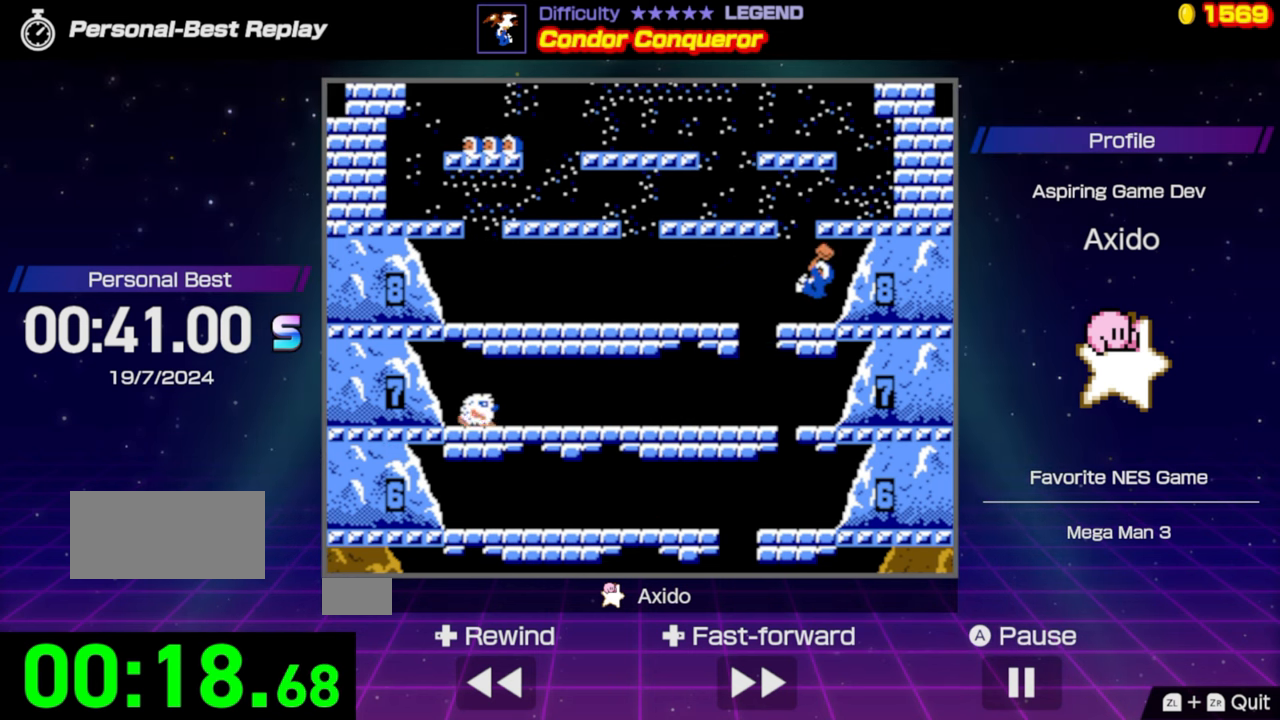
{"buttons": ["DPAD_LEFT"], "events": [[66, "A", "up"], [100, "DPAD_RIGHT", "down"], [150, "DPAD_RIGHT", "up"], [483, "DPAD_LEFT", "down"]]}
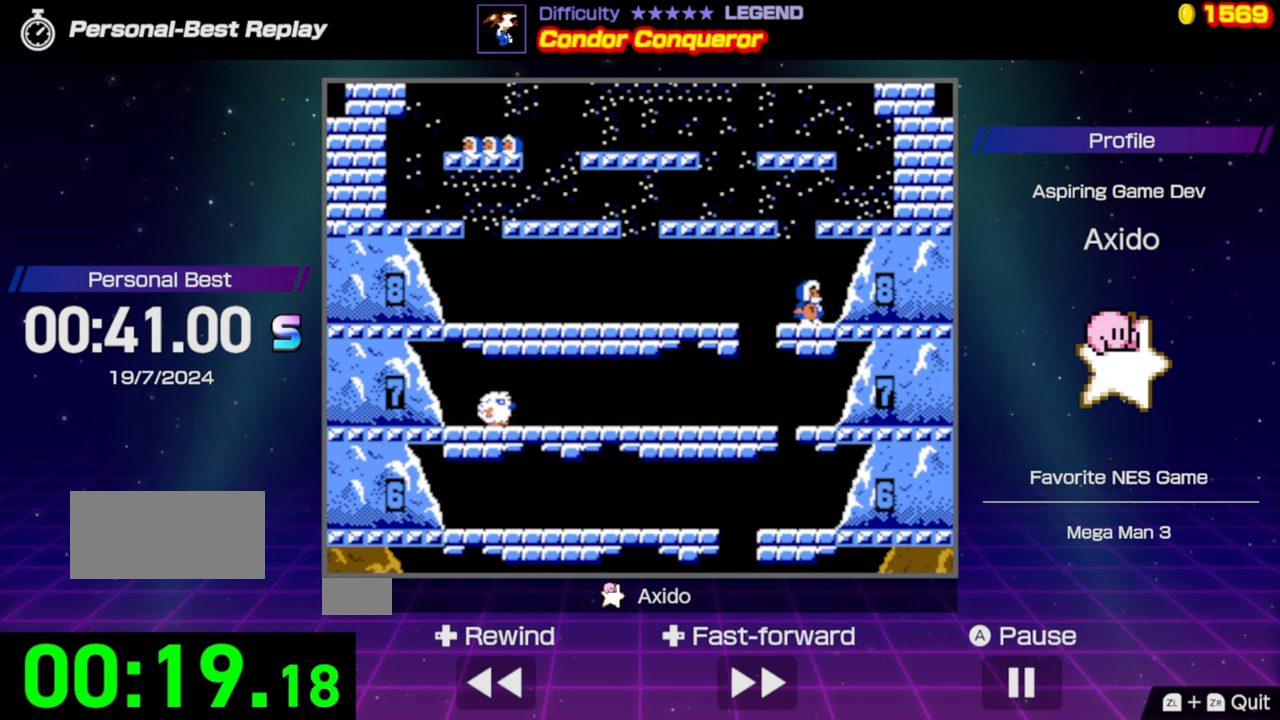
{"buttons": ["A", "DPAD_LEFT"], "events": [[66, "A", "down"]]}
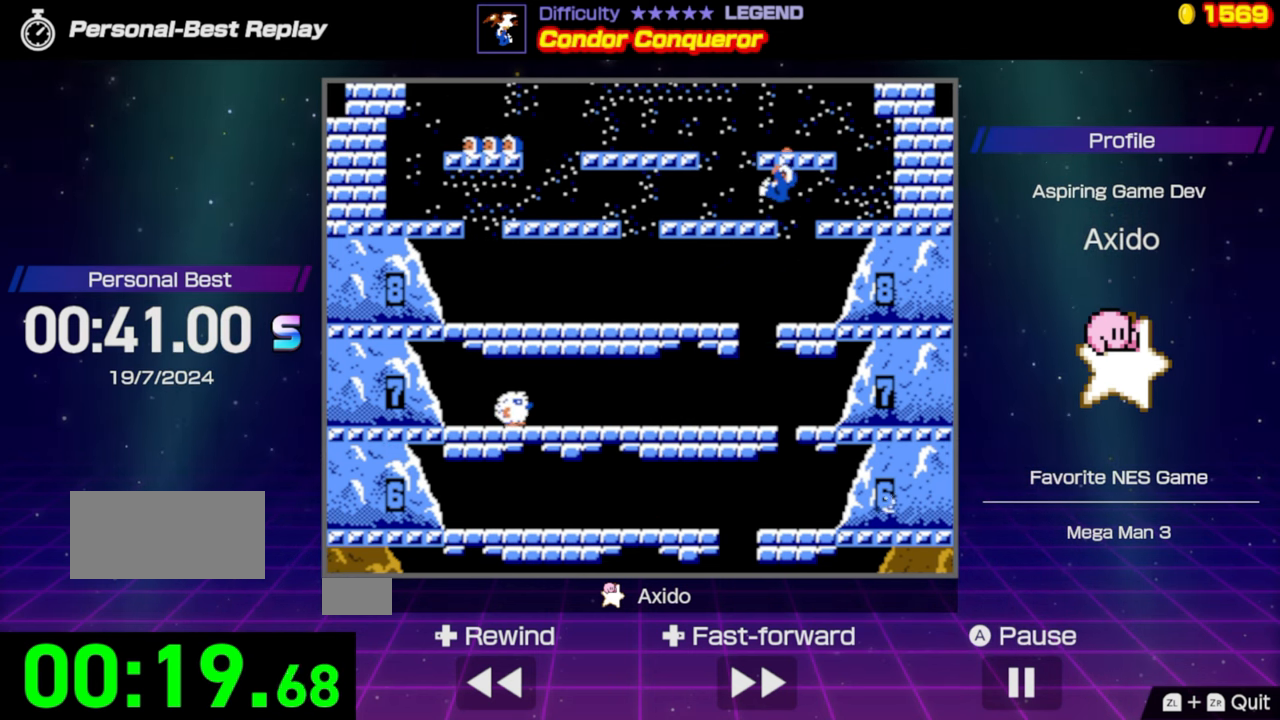
{"buttons": ["DPAD_LEFT"], "events": [[133, "A", "up"], [450, "DPAD_LEFT", "up"], [483, "DPAD_LEFT", "down"]]}
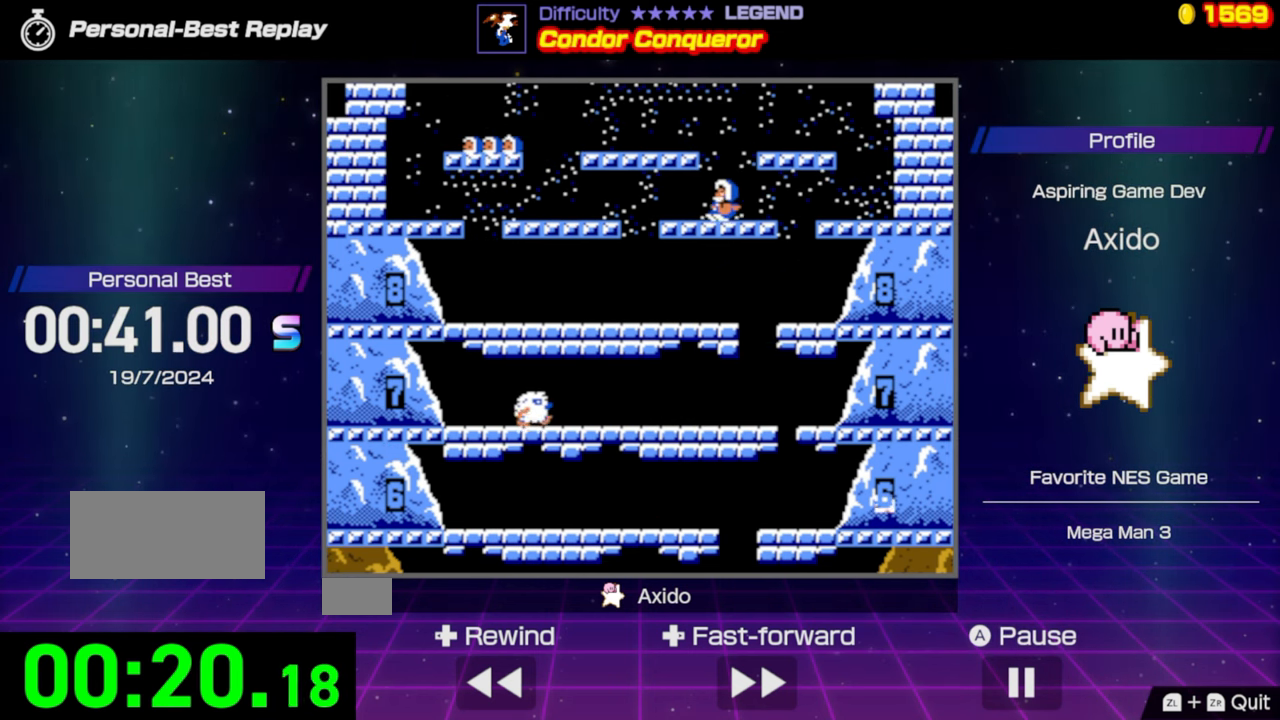
{"buttons": ["A", "DPAD_RIGHT"], "events": [[33, "DPAD_LEFT", "up"], [116, "DPAD_RIGHT", "down"], [250, "A", "down"]]}
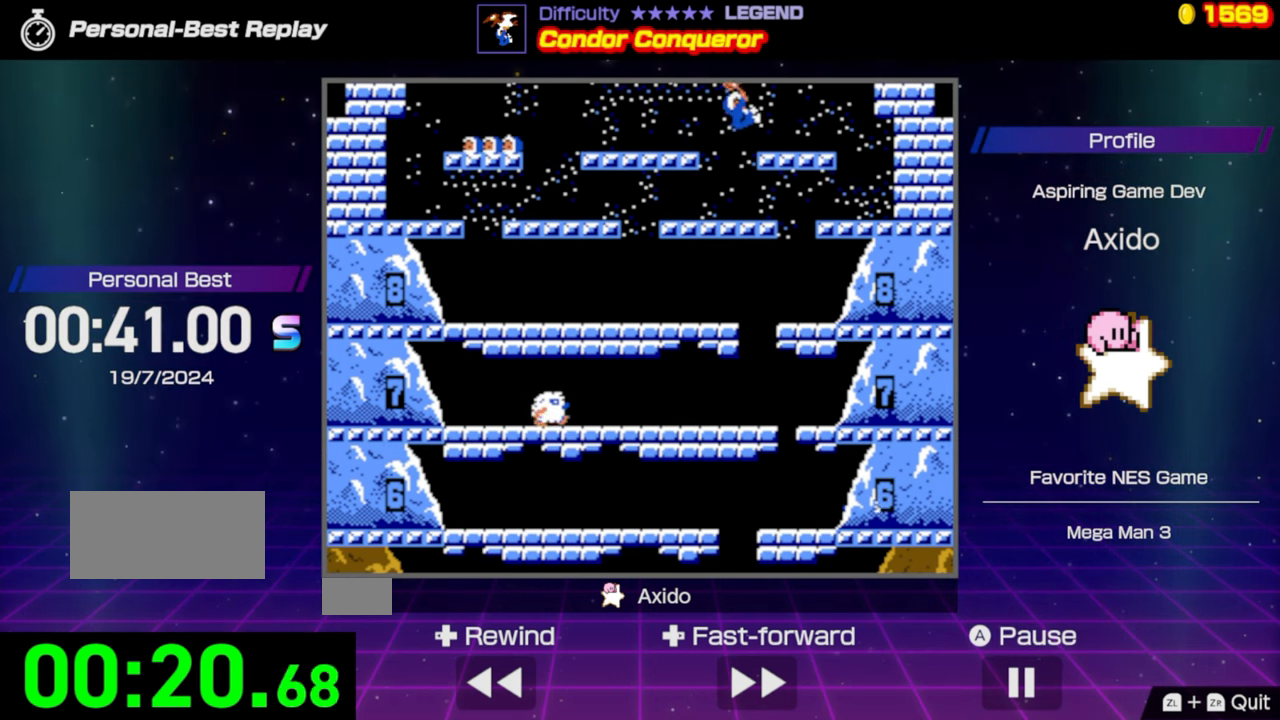
{"buttons": ["DPAD_RIGHT"], "events": [[33, "A", "up"]]}
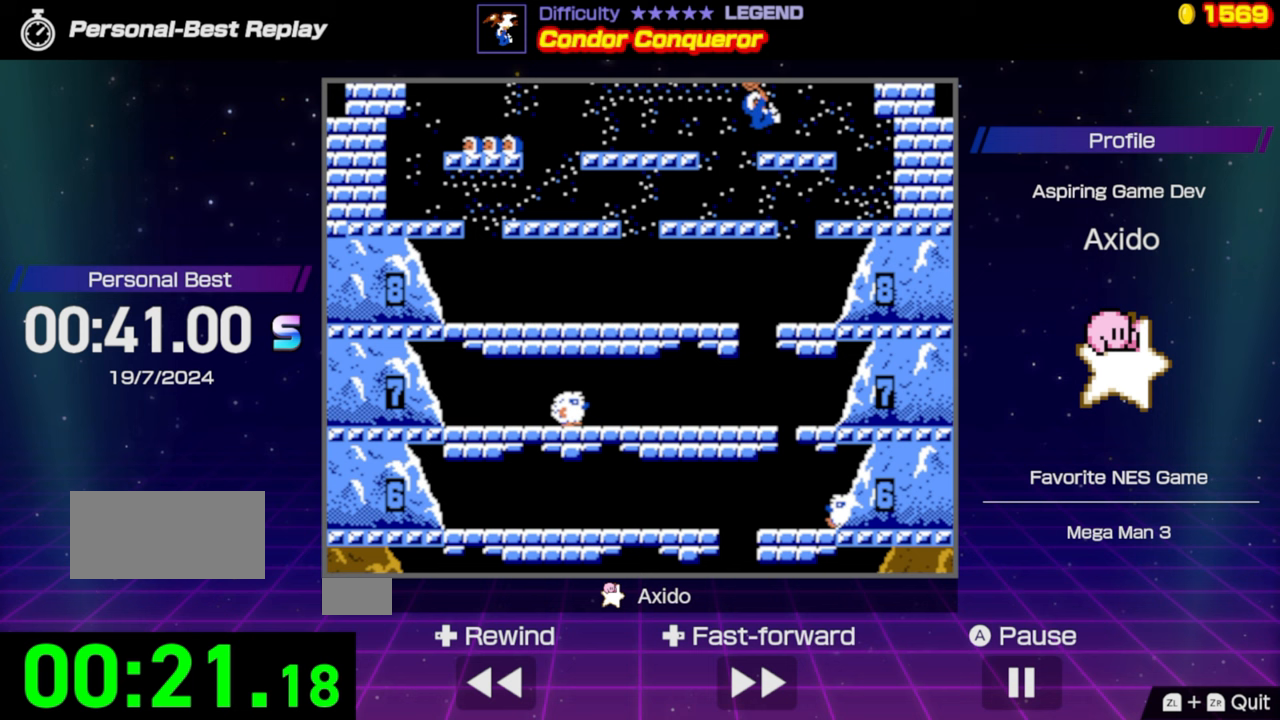
{"buttons": ["A"], "events": [[117, "DPAD_RIGHT", "up"], [367, "DPAD_RIGHT", "down"], [400, "DPAD_RIGHT", "up"], [483, "A", "down"]]}
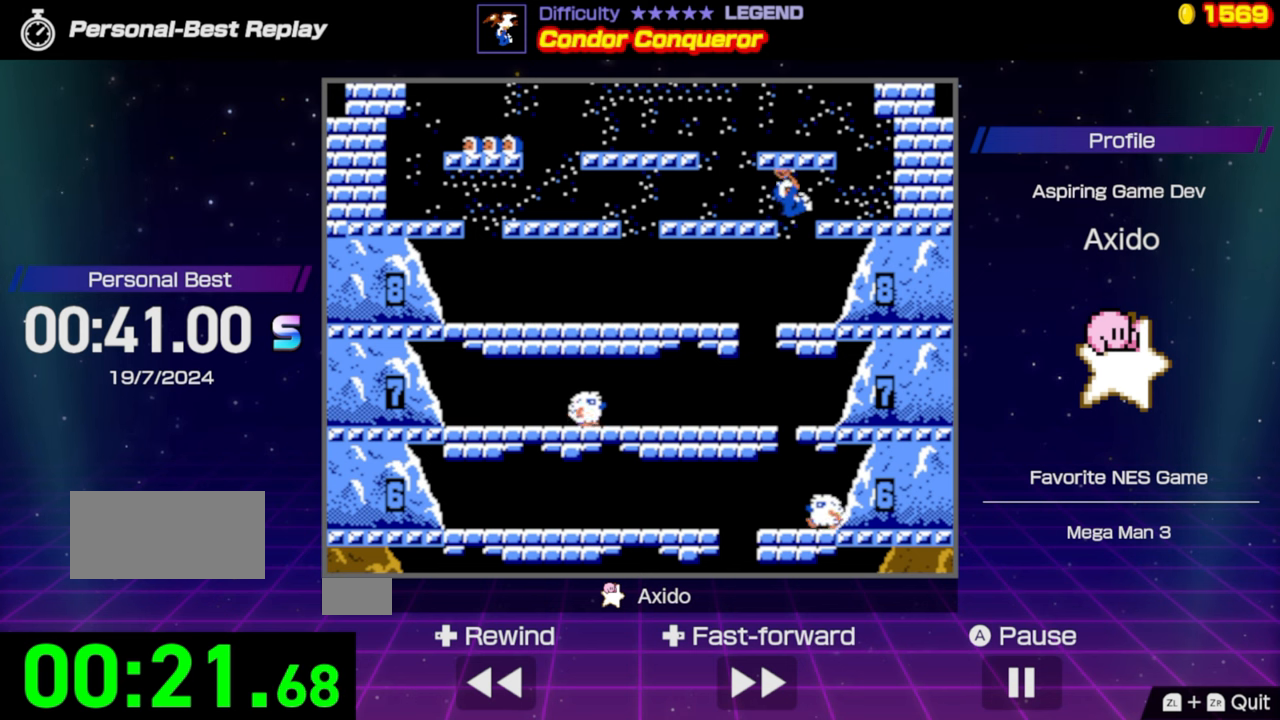
{"buttons": [], "events": [[267, "A", "up"]]}
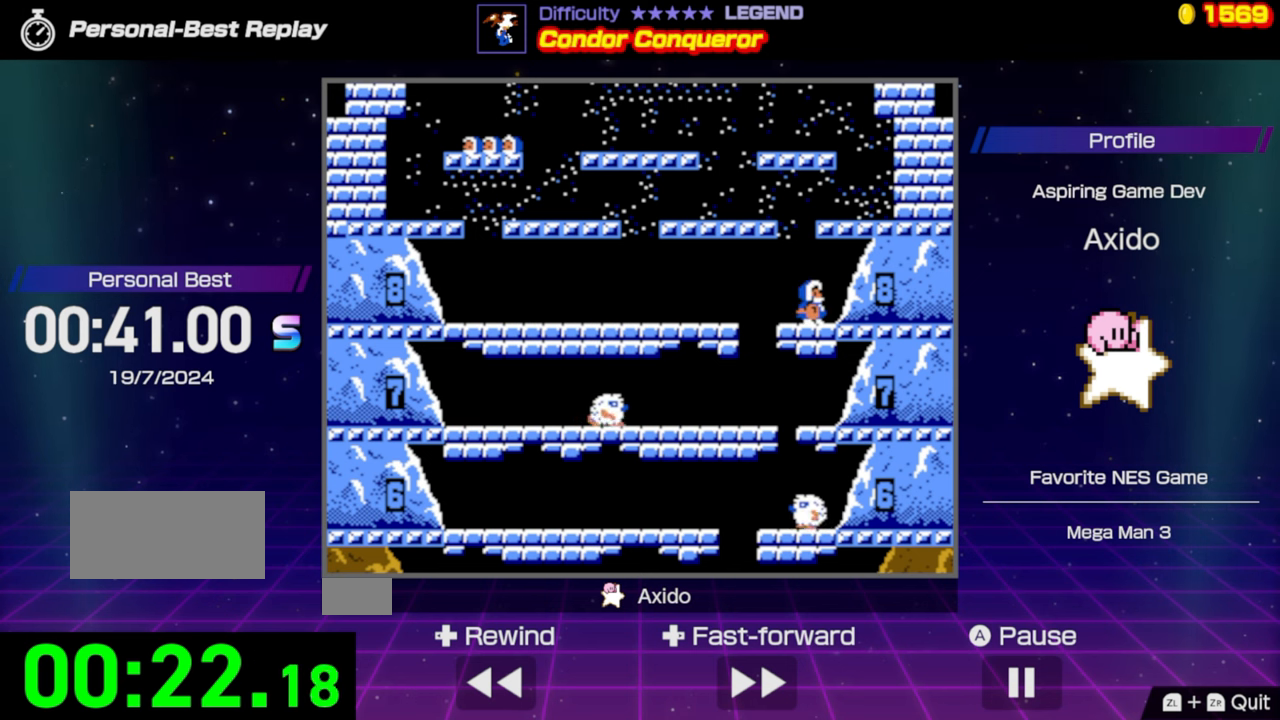
{"buttons": ["A", "DPAD_LEFT"], "events": [[17, "DPAD_LEFT", "down"], [83, "A", "down"]]}
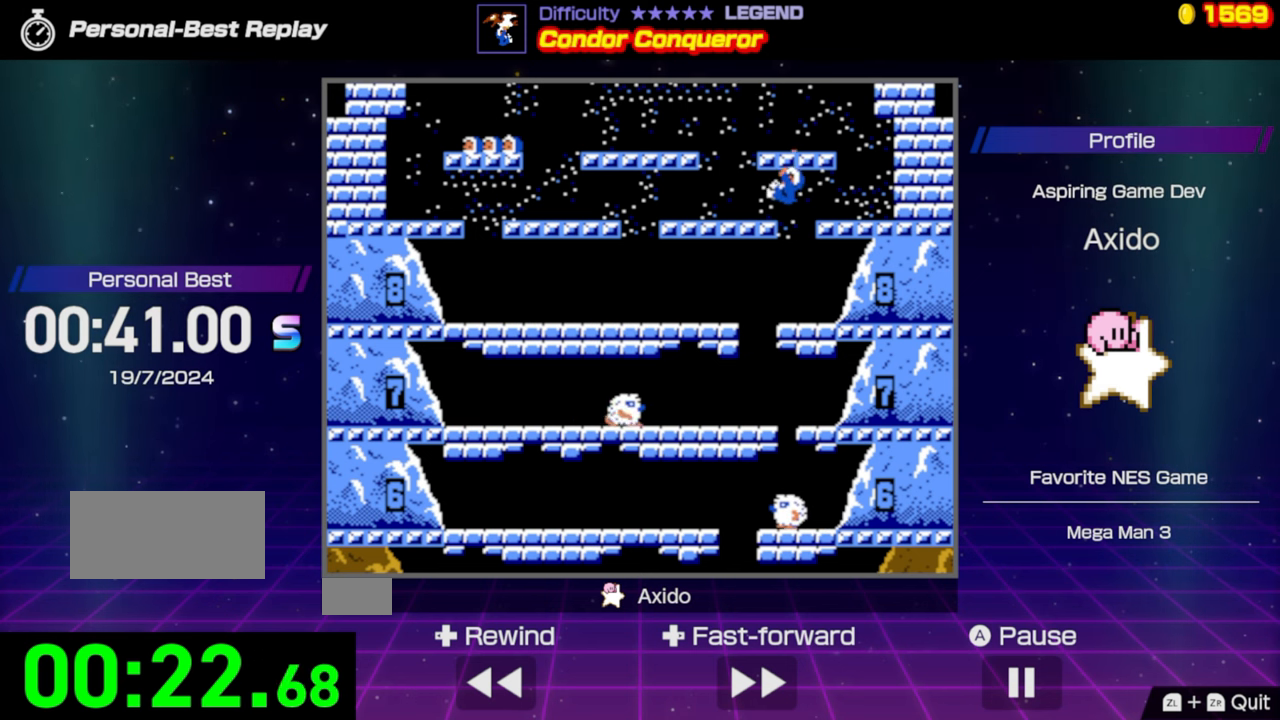
{"buttons": ["A", "DPAD_LEFT"], "events": [[233, "A", "up"], [483, "A", "down"]]}
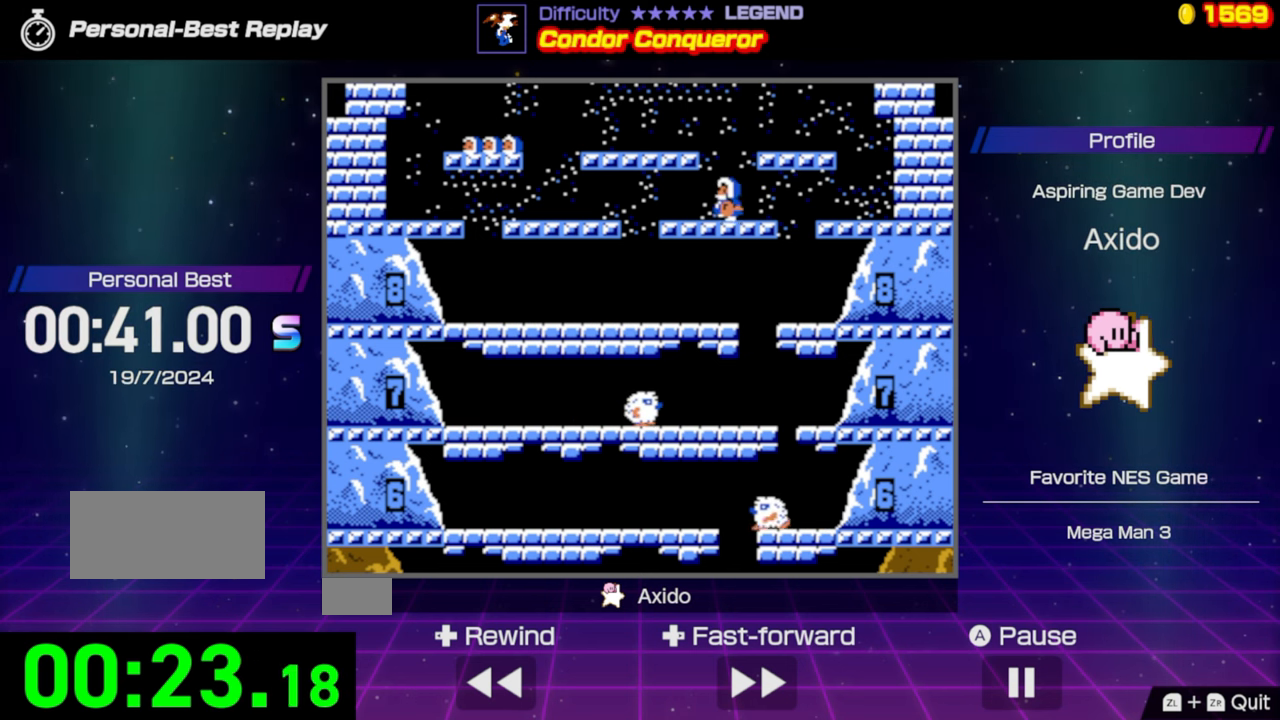
{"buttons": ["DPAD_LEFT"], "events": [[433, "A", "up"]]}
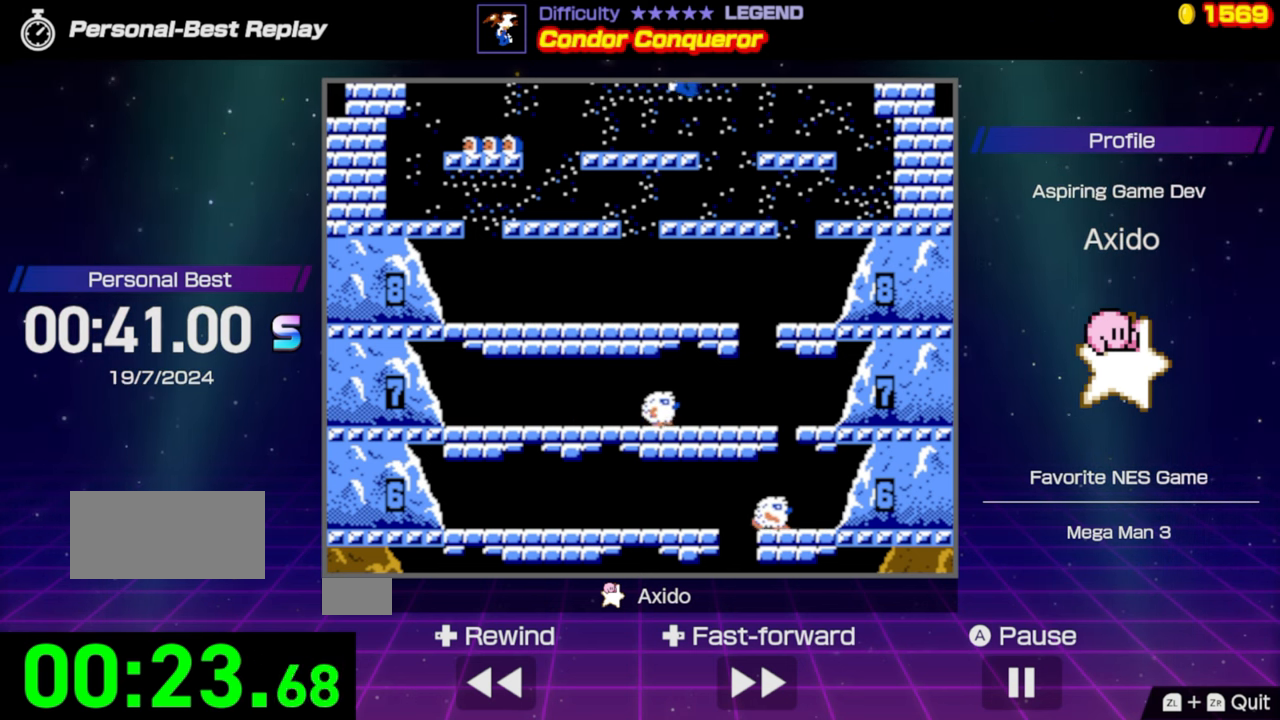
{"buttons": [], "events": [[450, "DPAD_LEFT", "up"]]}
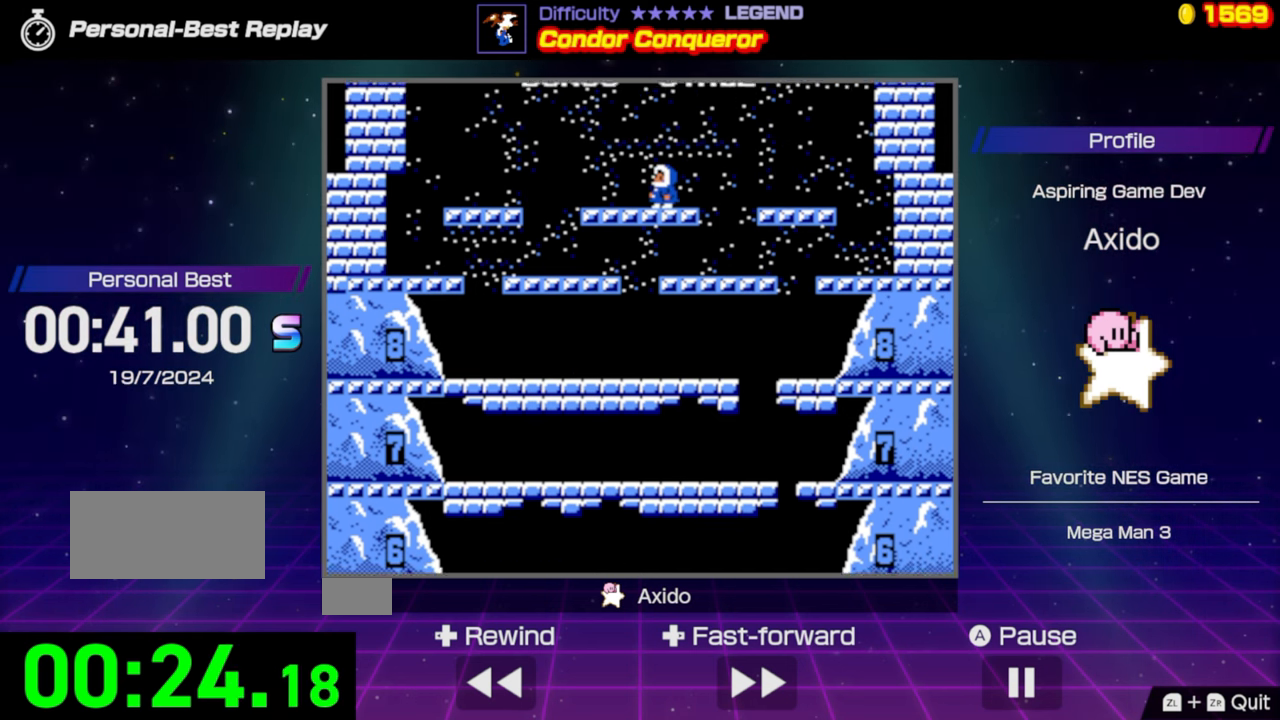
{"buttons": [], "events": []}
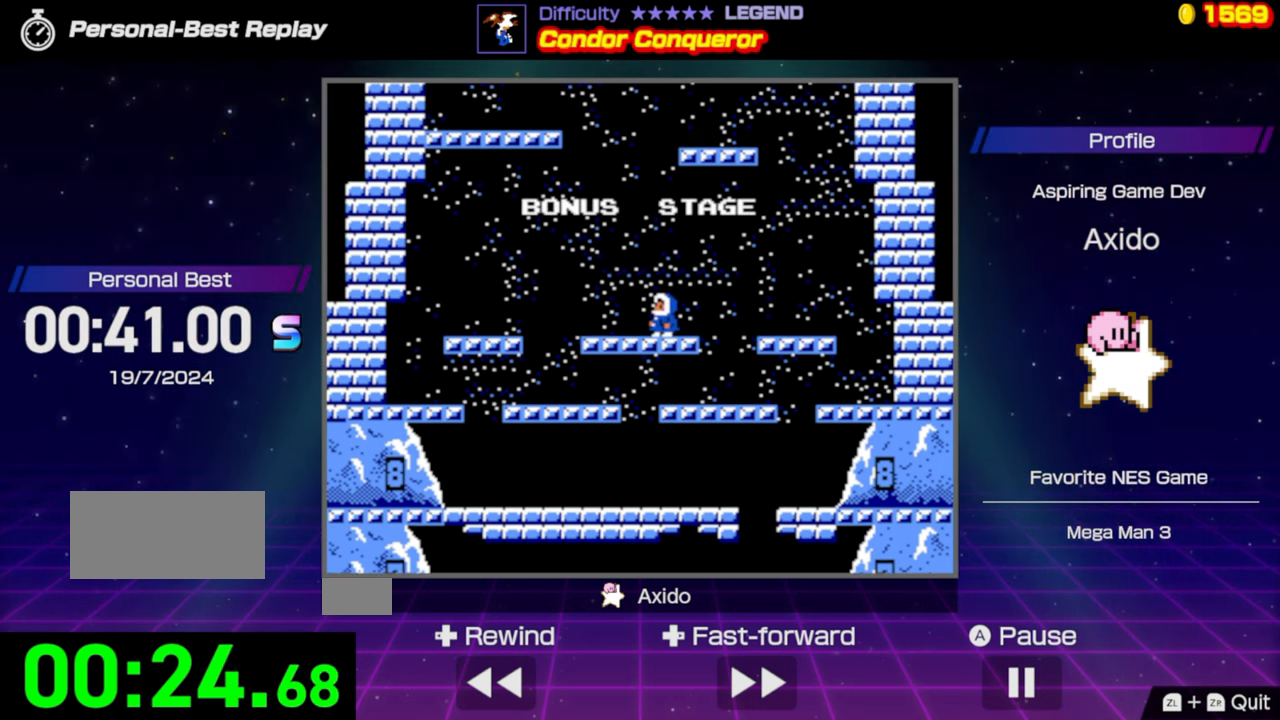
{"buttons": [], "events": []}
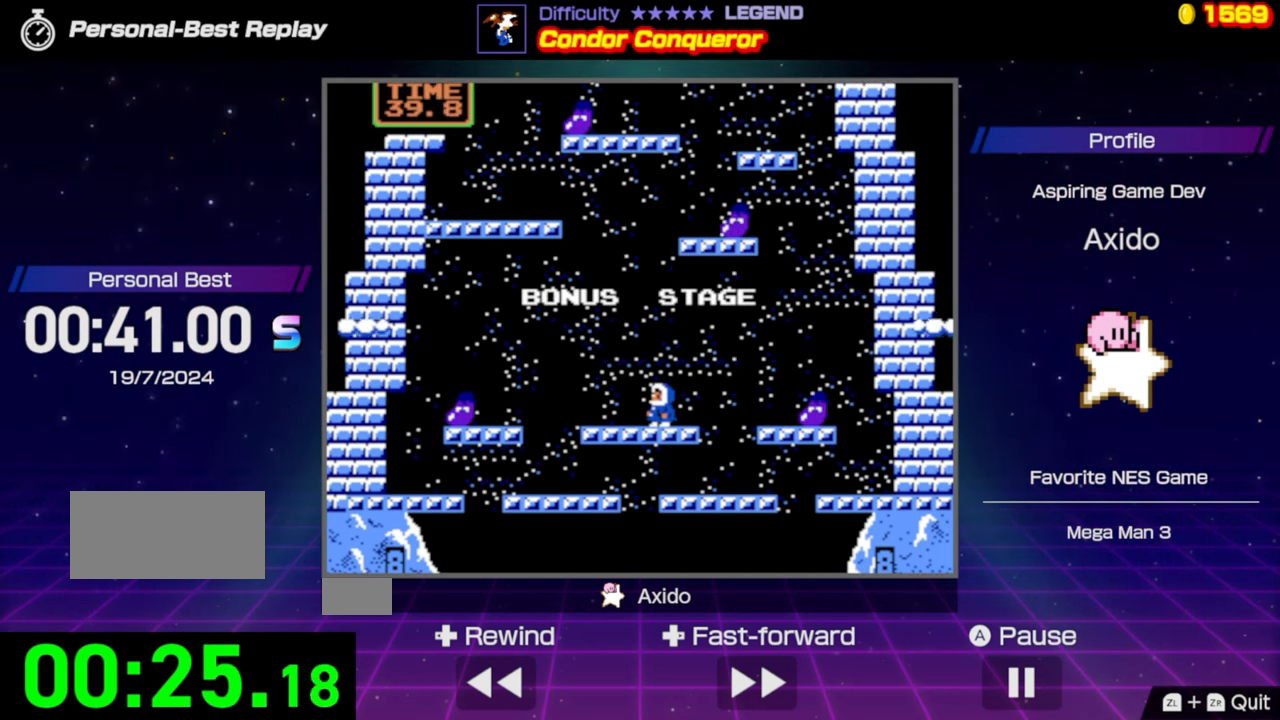
{"buttons": [], "events": []}
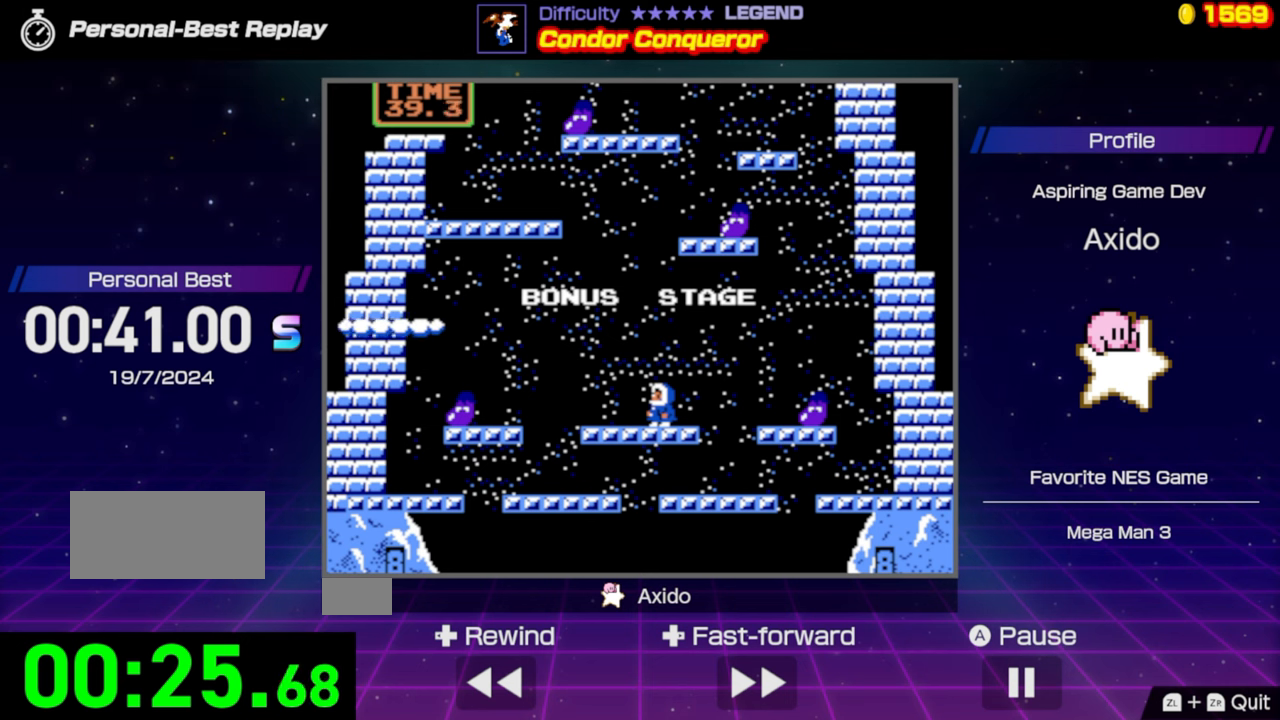
{"buttons": [], "events": [[350, "DPAD_LEFT", "down"], [484, "DPAD_LEFT", "up"]]}
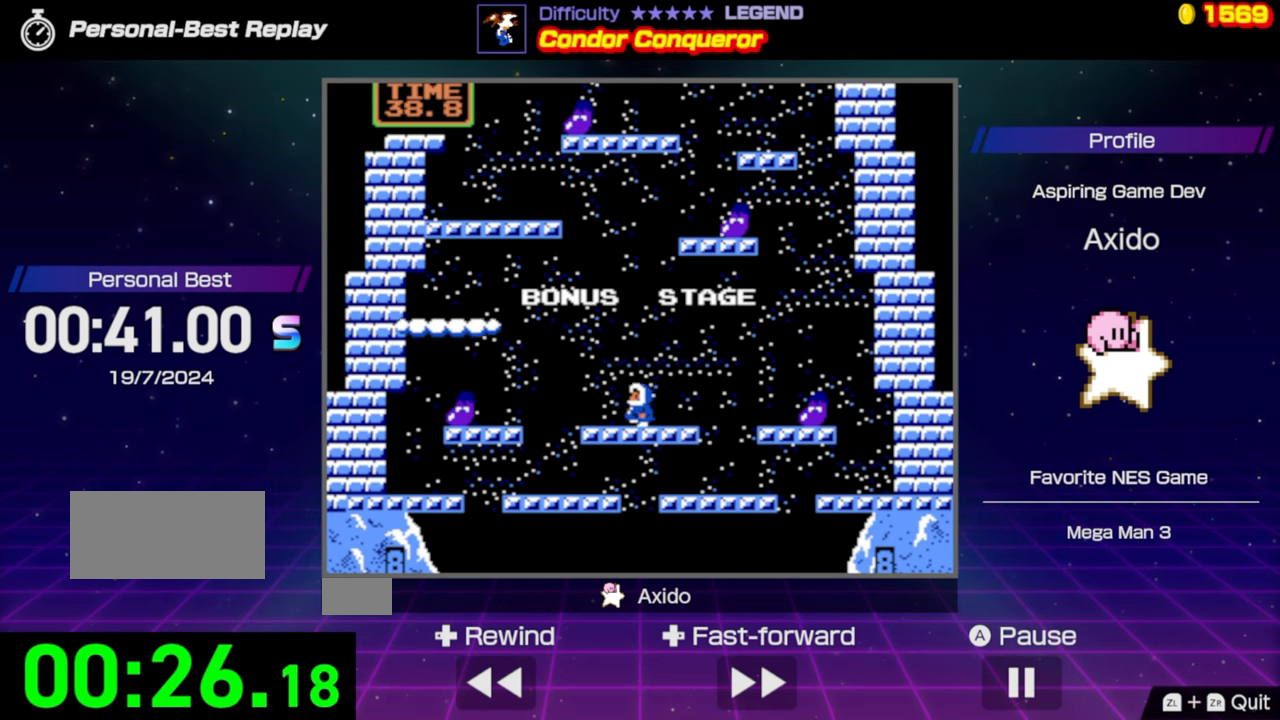
{"buttons": ["A", "DPAD_LEFT"], "events": [[217, "DPAD_LEFT", "down"], [350, "A", "down"]]}